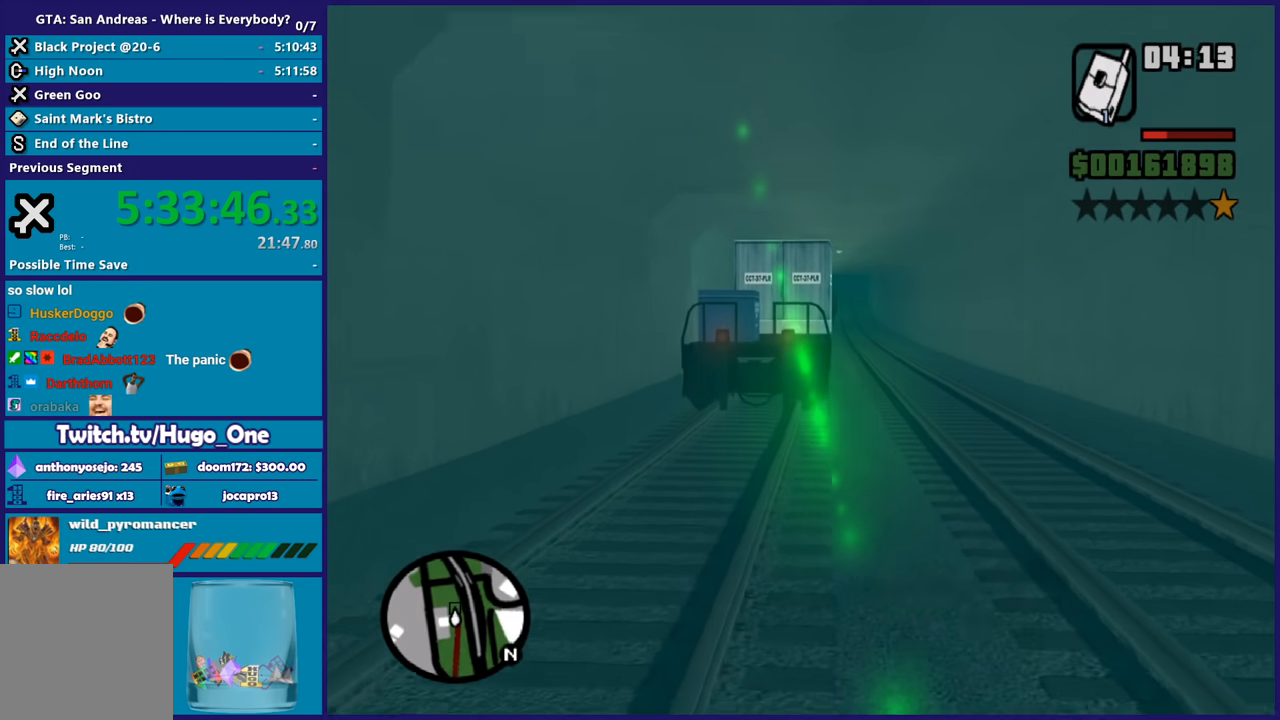
Gameplay with a controller (Xbox layout); each line is a JSON object with the inputs held at the frame after it. "button_events" lists button changes between this image and that frame as [ms after this image, input, new state], when the widget could be followed in between (sticks are given only as held states). Not read: R3.
{"buttons": [], "left_stick": "up", "right_stick": "center", "button_events": [[33, "A", "down"], [133, "A", "up"], [200, "A", "down"], [300, "A", "up"], [367, "A", "down"], [467, "A", "up"]]}
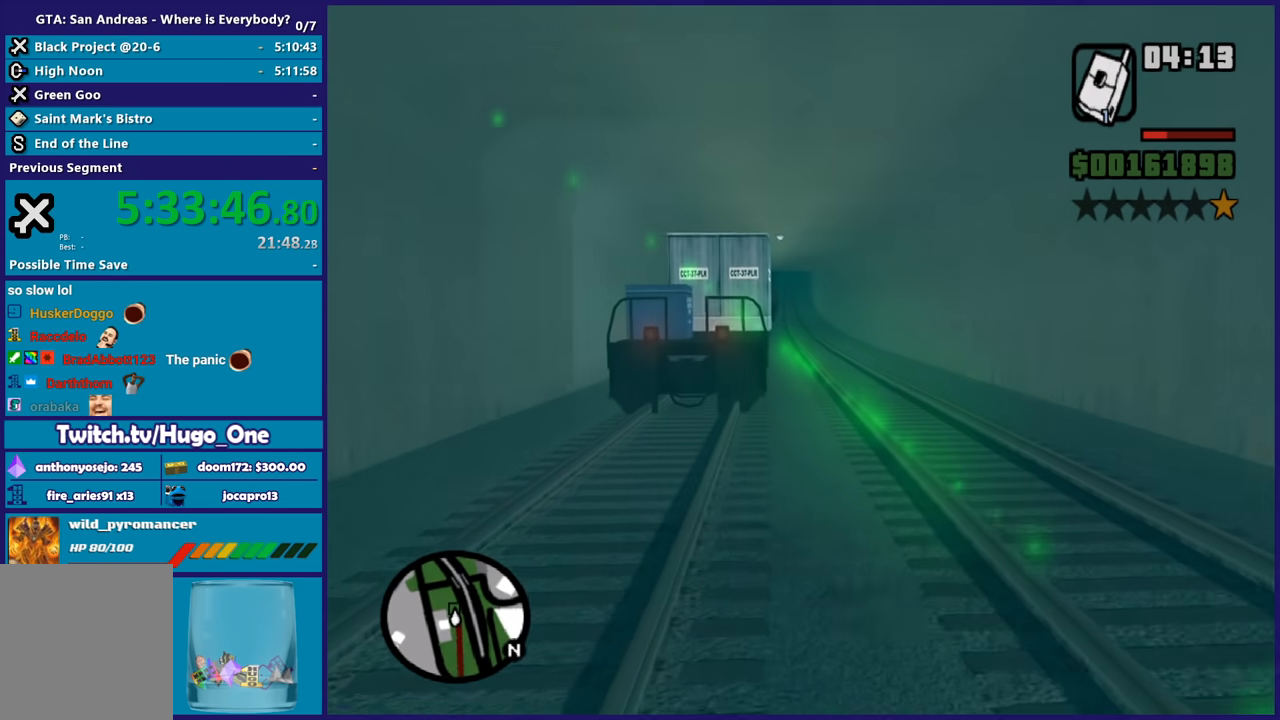
{"buttons": [], "left_stick": "up", "right_stick": "center", "button_events": [[33, "A", "down"], [133, "A", "up"], [200, "A", "down"], [300, "A", "up"], [400, "A", "down"], [500, "A", "up"]]}
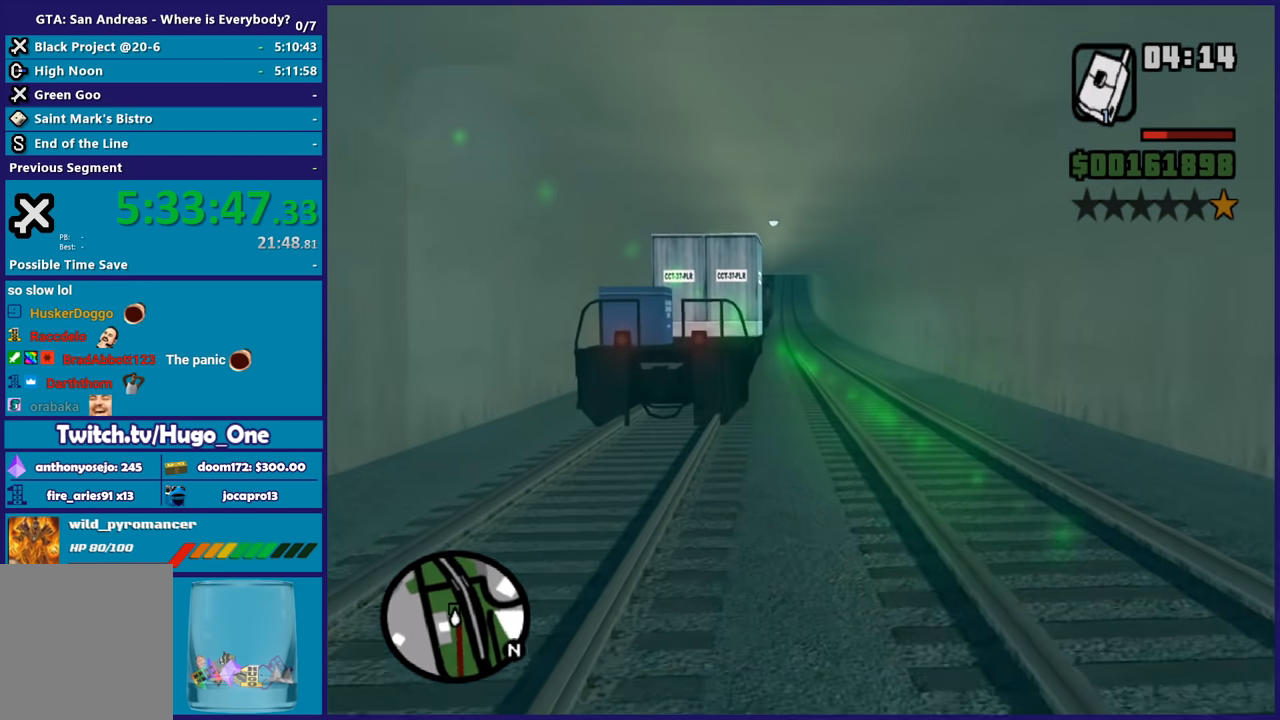
{"buttons": ["A"], "left_stick": "up", "right_stick": "center", "button_events": [[67, "A", "down"], [167, "A", "up"], [234, "A", "down"], [334, "A", "up"], [434, "A", "down"]]}
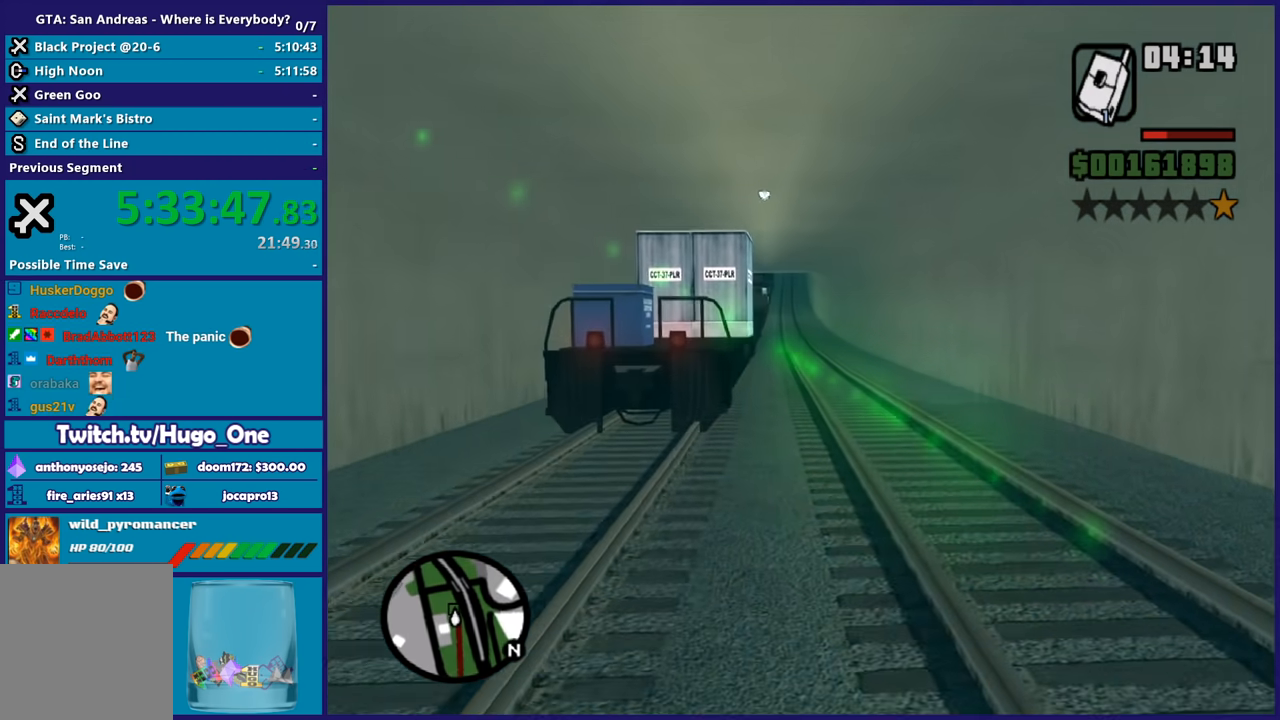
{"buttons": ["A"], "left_stick": "up", "right_stick": "center", "button_events": [[33, "A", "up"], [100, "A", "down"], [200, "A", "up"], [300, "A", "down"], [400, "A", "up"], [467, "A", "down"]]}
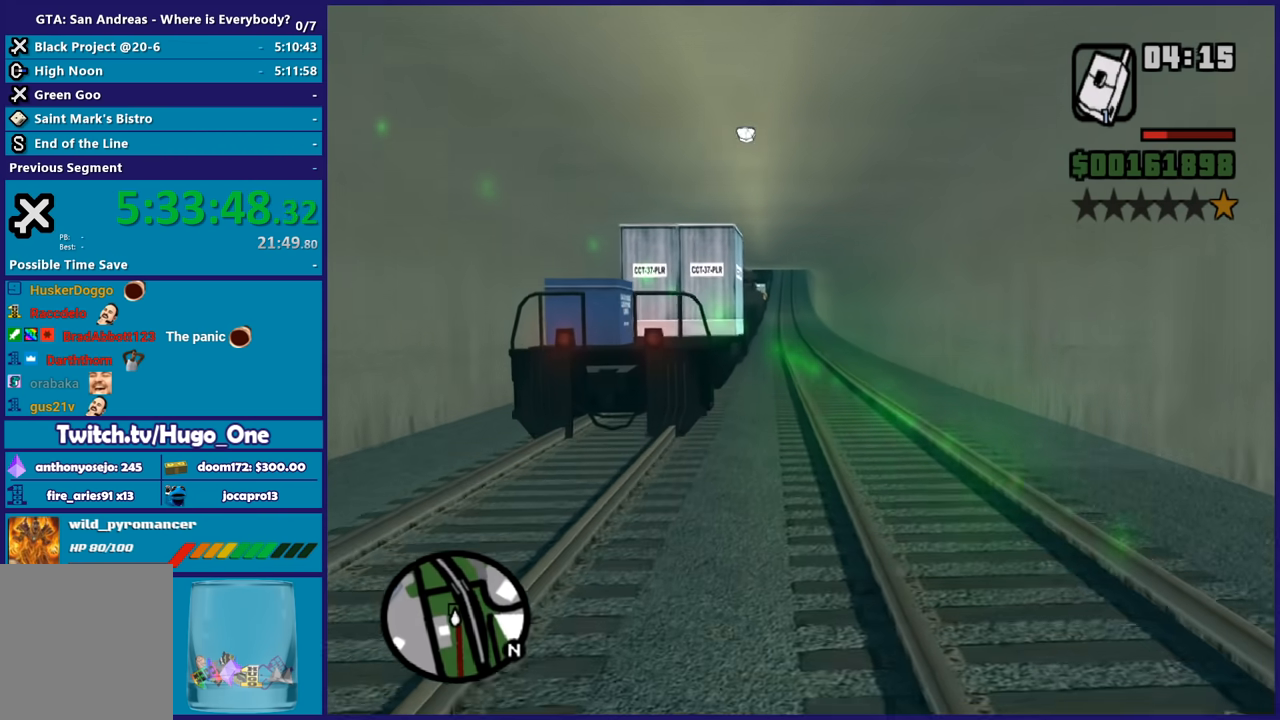
{"buttons": [], "left_stick": "up", "right_stick": "center", "button_events": [[67, "A", "up"], [167, "A", "down"], [267, "A", "up"], [334, "A", "down"], [434, "A", "up"]]}
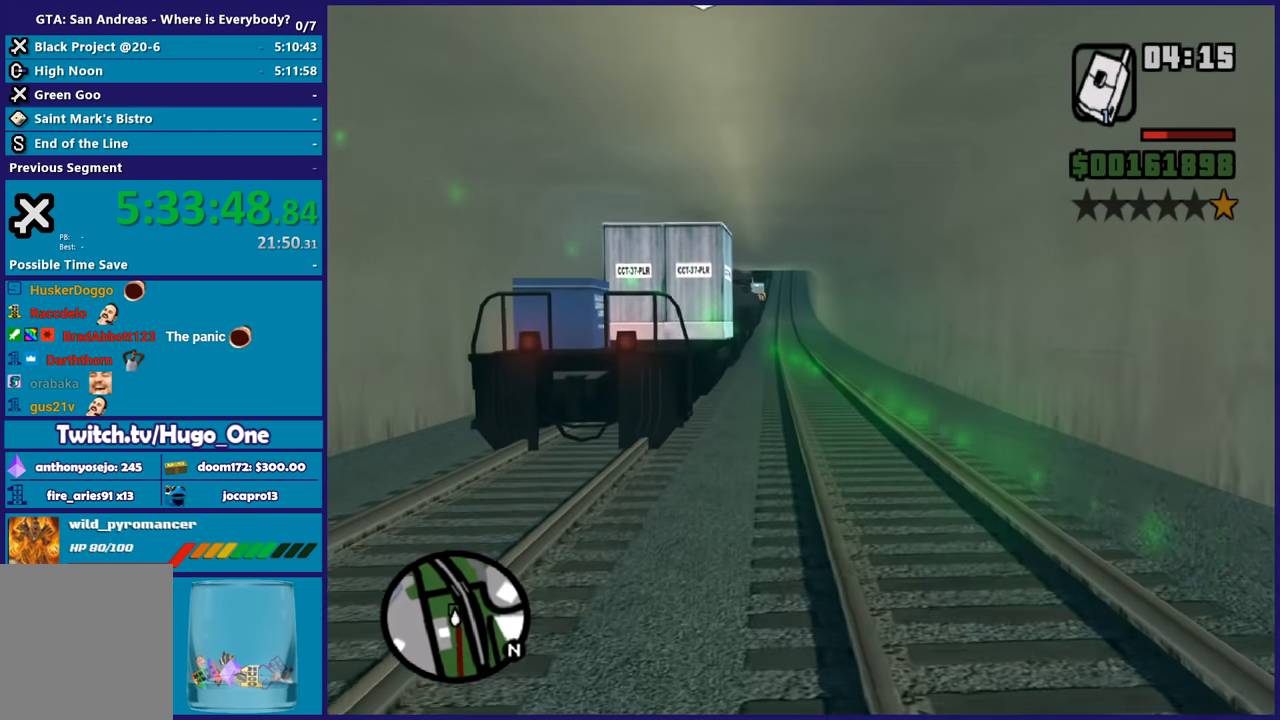
{"buttons": [], "left_stick": "up", "right_stick": "center", "button_events": [[33, "A", "down"], [133, "A", "up"], [200, "A", "down"], [300, "A", "up"], [400, "A", "down"], [500, "A", "up"]]}
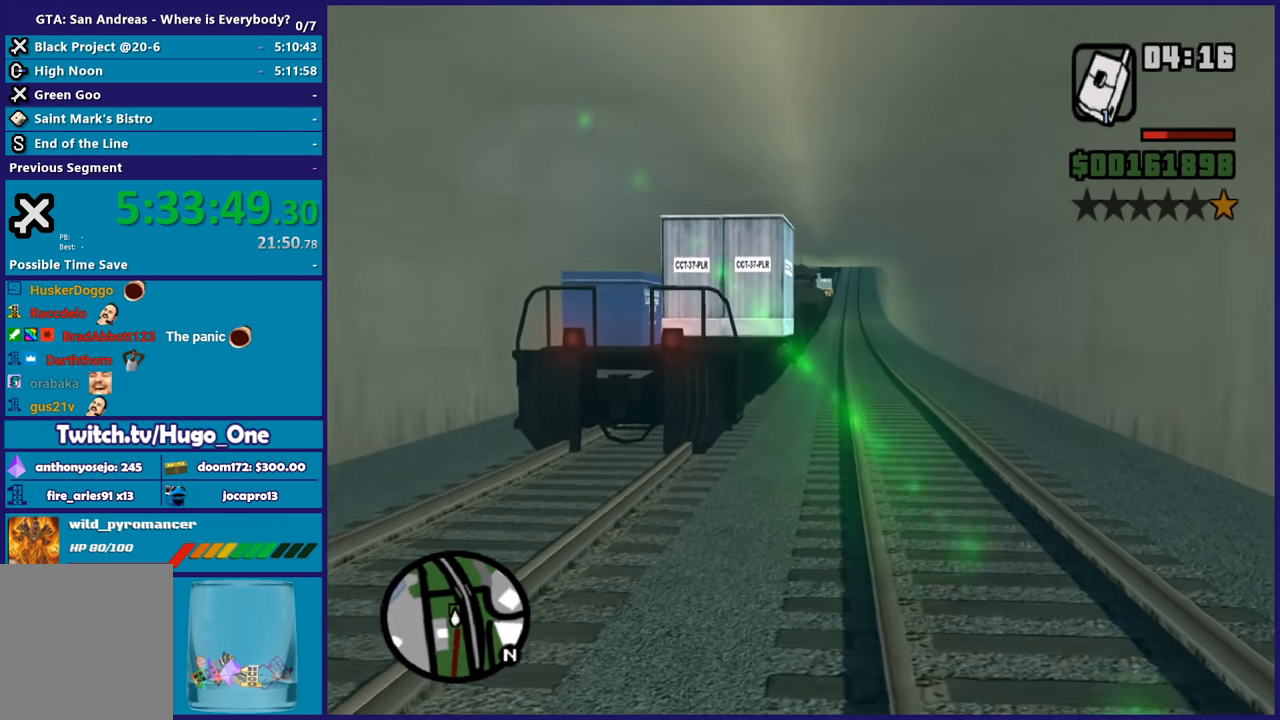
{"buttons": ["A"], "left_stick": "up", "right_stick": "center", "button_events": [[67, "A", "down"], [167, "A", "up"], [267, "A", "down"], [367, "A", "up"], [434, "A", "down"]]}
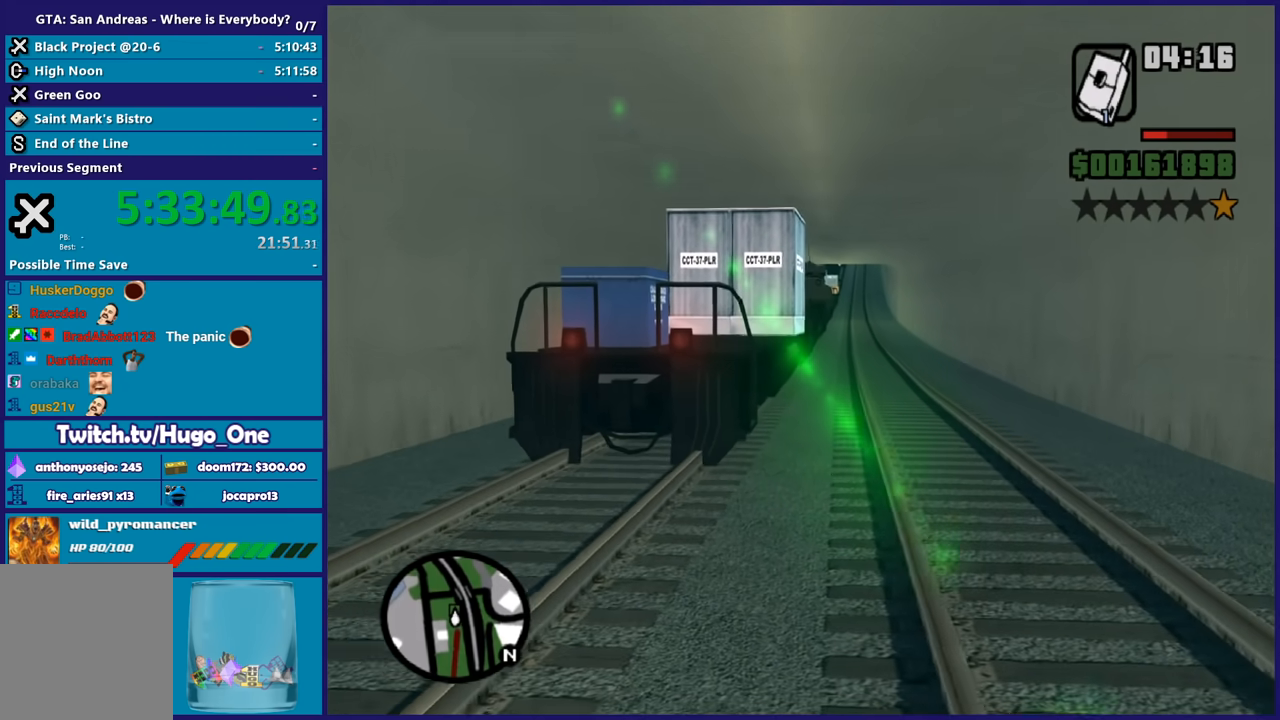
{"buttons": ["A"], "left_stick": "up", "right_stick": "center", "button_events": [[34, "A", "up"], [134, "A", "down"], [234, "A", "up"], [334, "A", "down"], [434, "A", "up"], [501, "A", "down"]]}
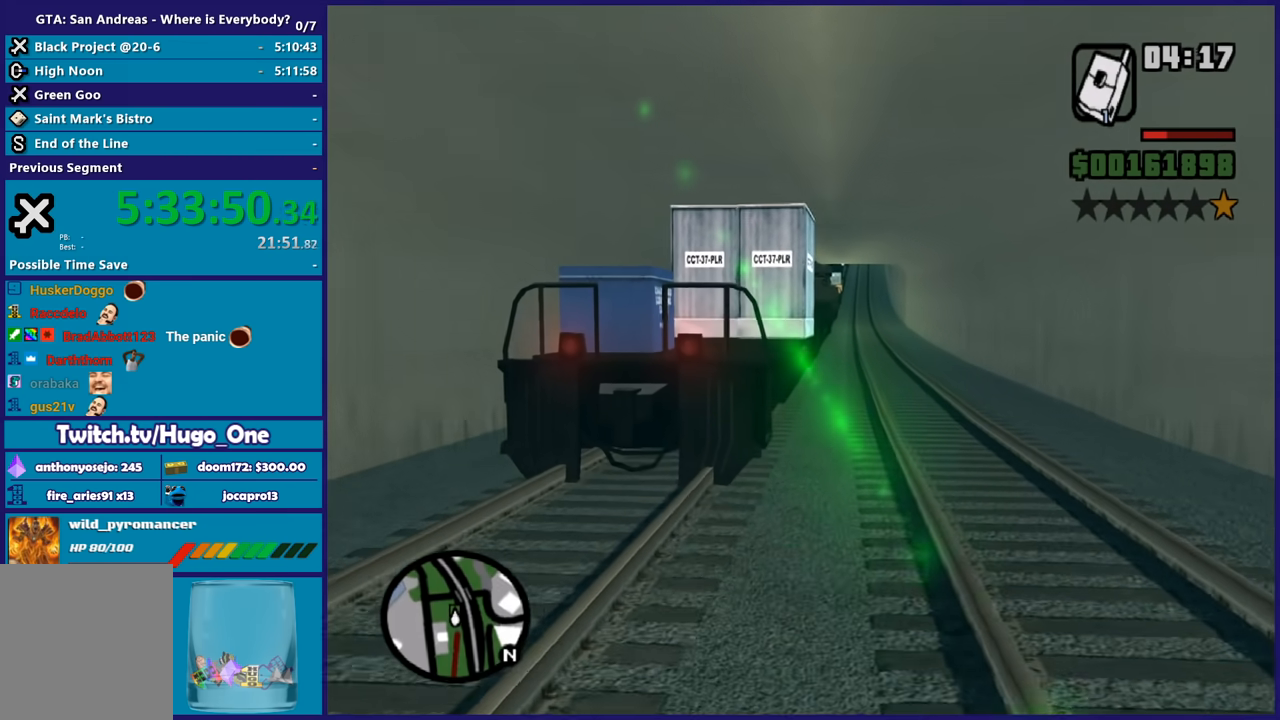
{"buttons": [], "left_stick": "up-right", "right_stick": "center", "button_events": [[100, "A", "up"], [200, "A", "down"], [300, "A", "up"], [367, "A", "down"], [467, "A", "up"]]}
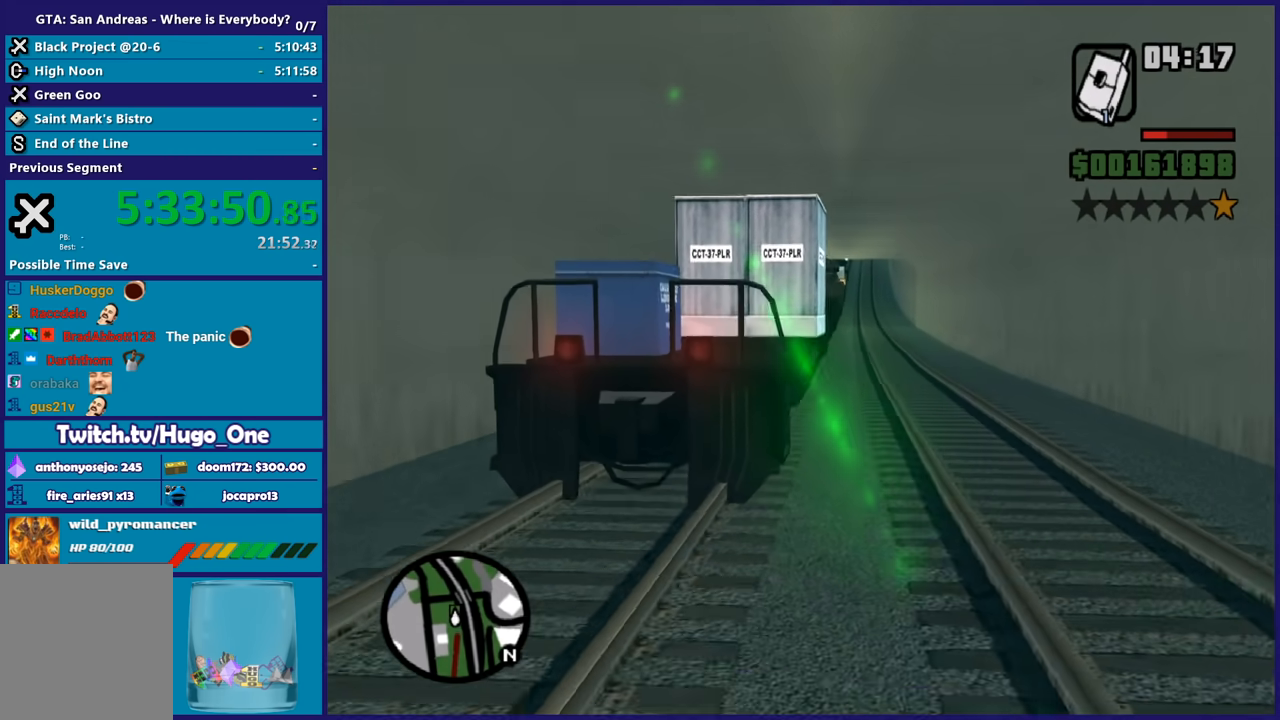
{"buttons": ["A"], "left_stick": "up", "right_stick": "center", "button_events": [[66, "A", "down"], [166, "A", "up"], [266, "A", "down"], [367, "A", "up"], [467, "A", "down"]]}
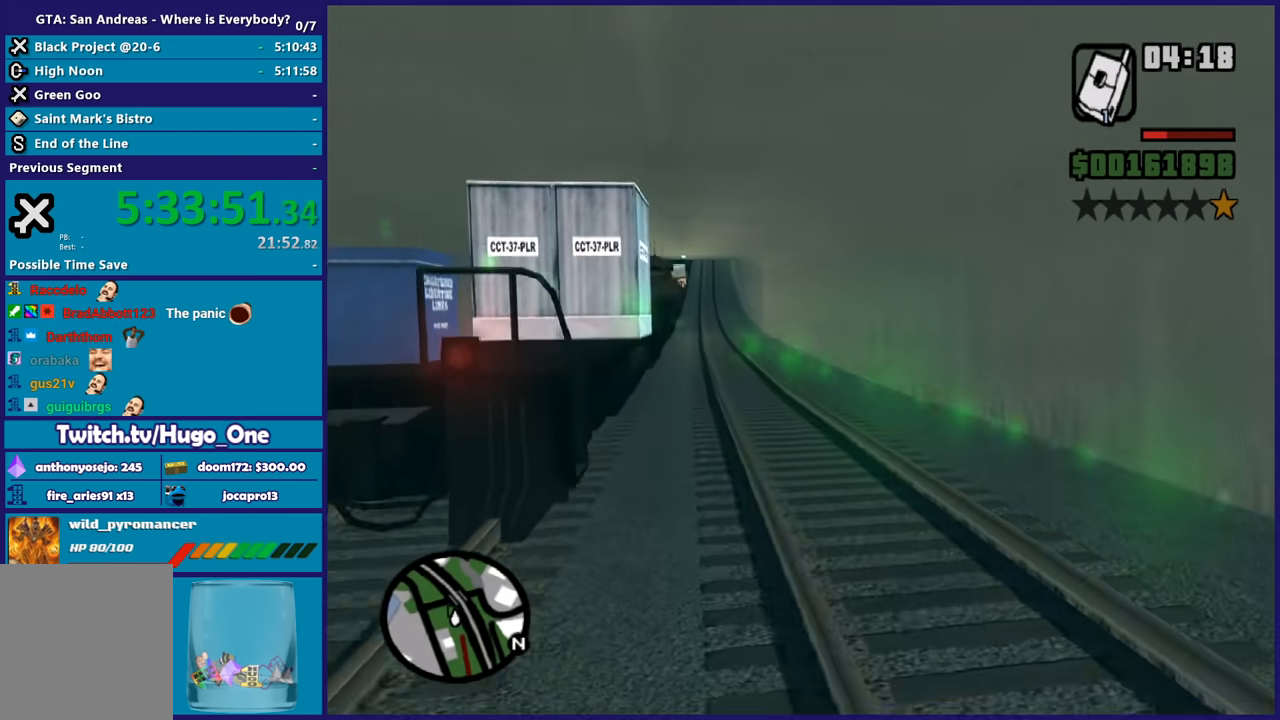
{"buttons": [], "left_stick": "up", "right_stick": "center", "button_events": [[67, "A", "up"], [133, "A", "down"], [234, "A", "up"], [334, "A", "down"], [434, "A", "up"]]}
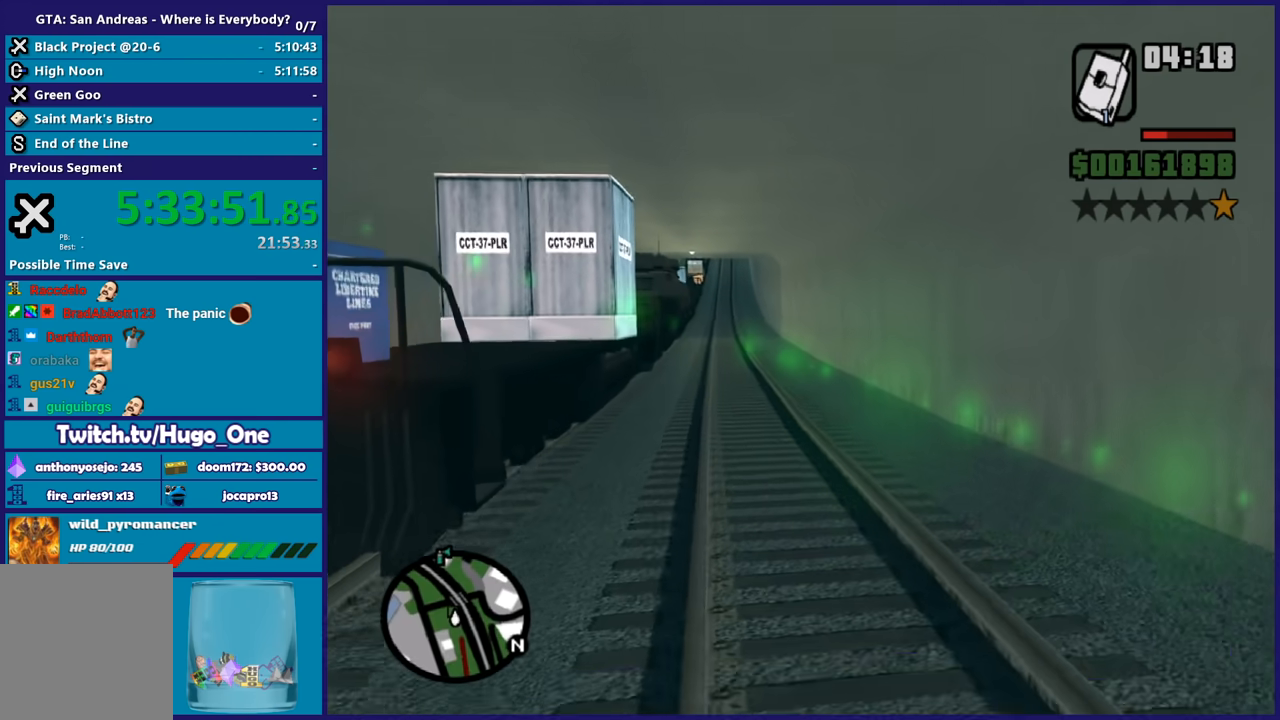
{"buttons": ["A"], "left_stick": "up", "right_stick": "center", "button_events": [[34, "A", "down"], [134, "A", "up"], [234, "A", "down"], [334, "A", "up"], [434, "A", "down"]]}
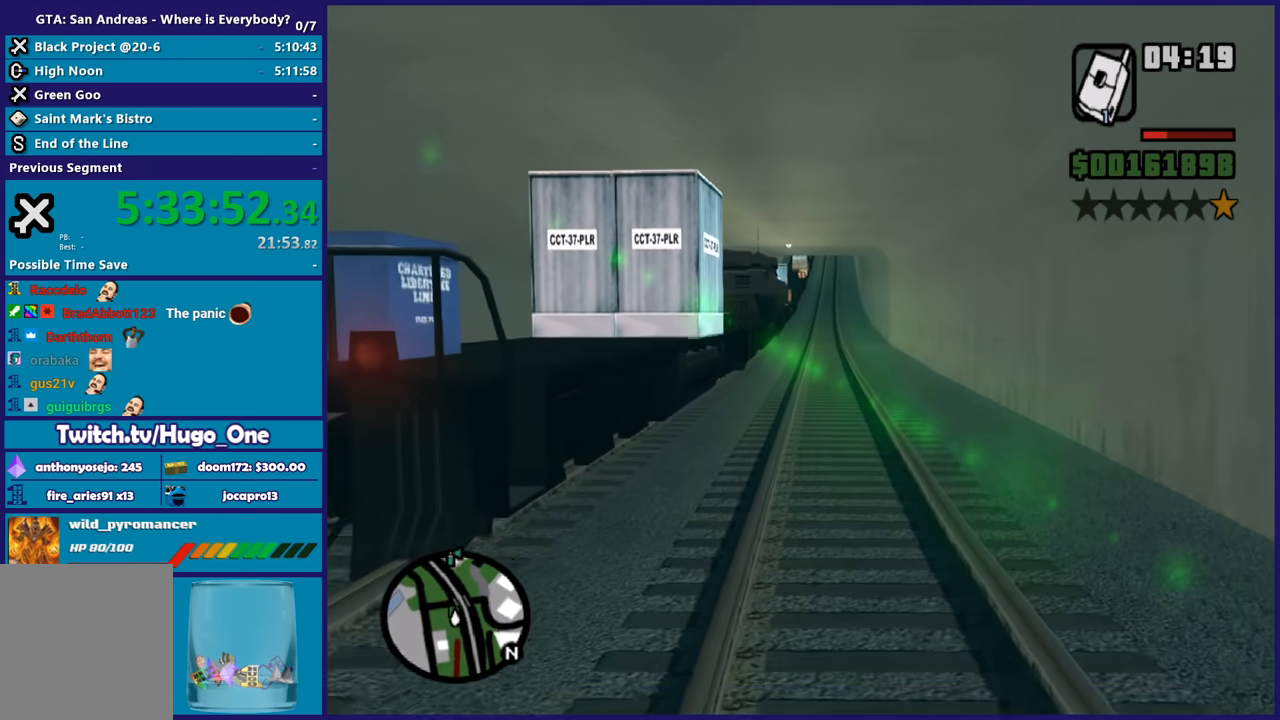
{"buttons": ["A"], "left_stick": "up", "right_stick": "center", "button_events": [[33, "A", "up"], [100, "A", "down"], [234, "A", "up"], [300, "A", "down"], [434, "A", "up"], [501, "A", "down"]]}
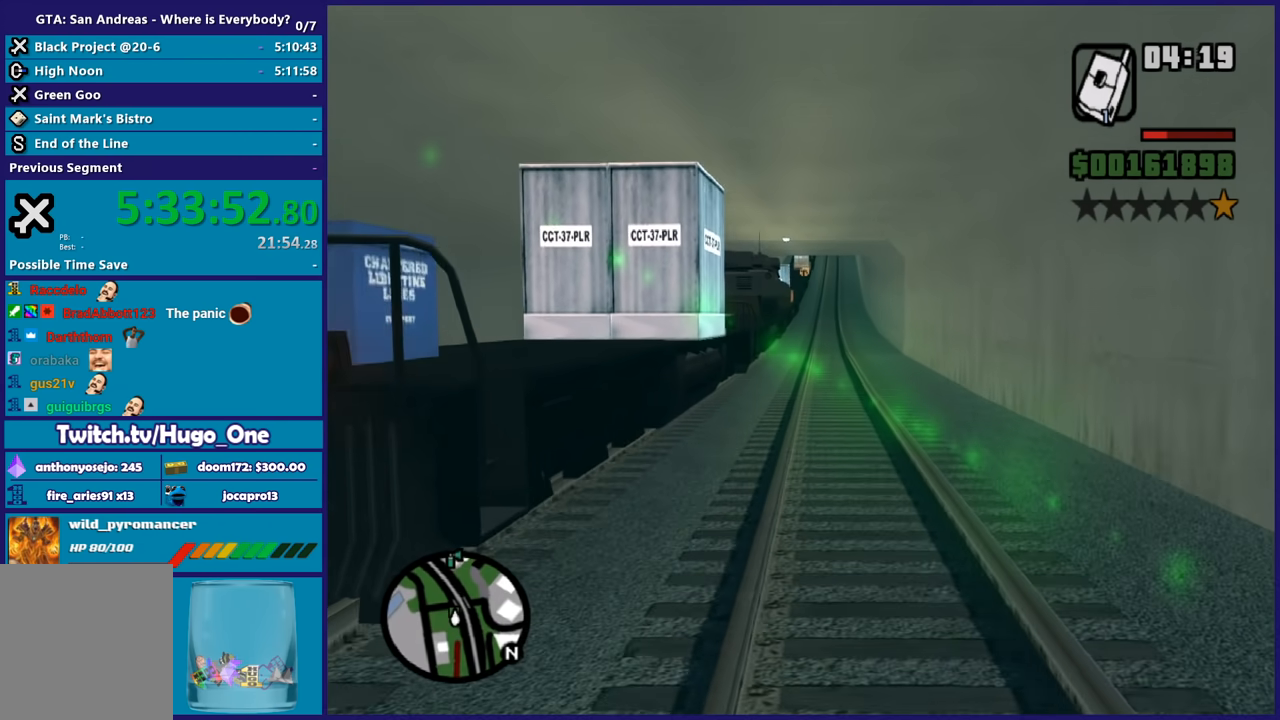
{"buttons": [], "left_stick": "up", "right_stick": "center", "button_events": [[100, "A", "up"], [200, "A", "down"], [300, "A", "up"], [400, "A", "down"], [500, "A", "up"]]}
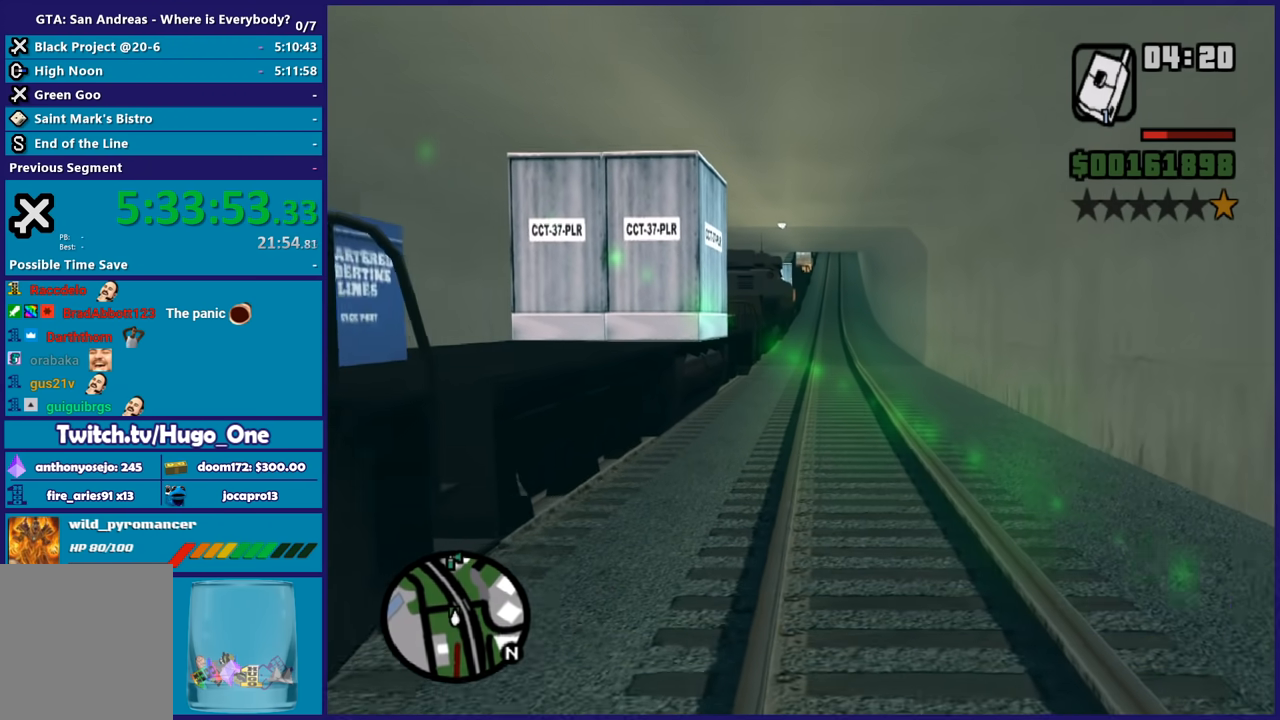
{"buttons": ["A"], "left_stick": "up", "right_stick": "center", "button_events": [[100, "A", "down"], [167, "A", "up"], [267, "A", "down"], [367, "A", "up"], [467, "A", "down"]]}
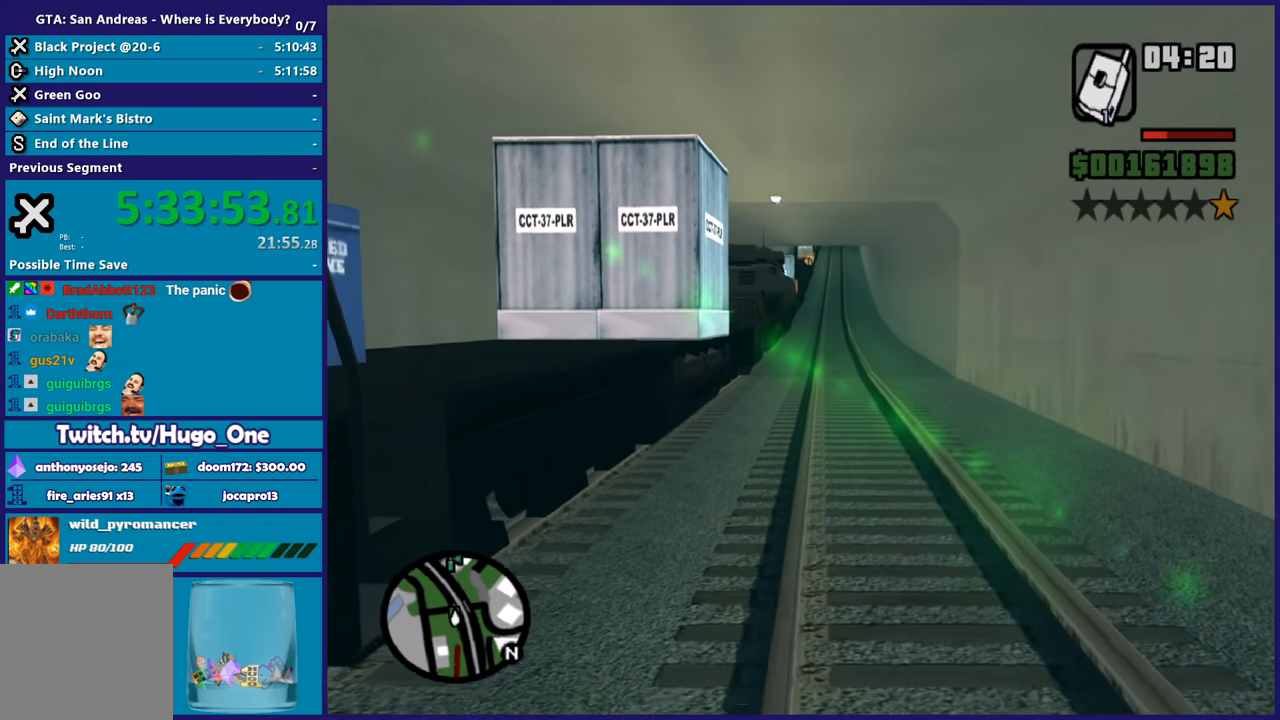
{"buttons": [], "left_stick": "up", "right_stick": "center", "button_events": [[67, "A", "up"], [167, "A", "down"], [267, "A", "up"], [368, "A", "down"], [468, "A", "up"]]}
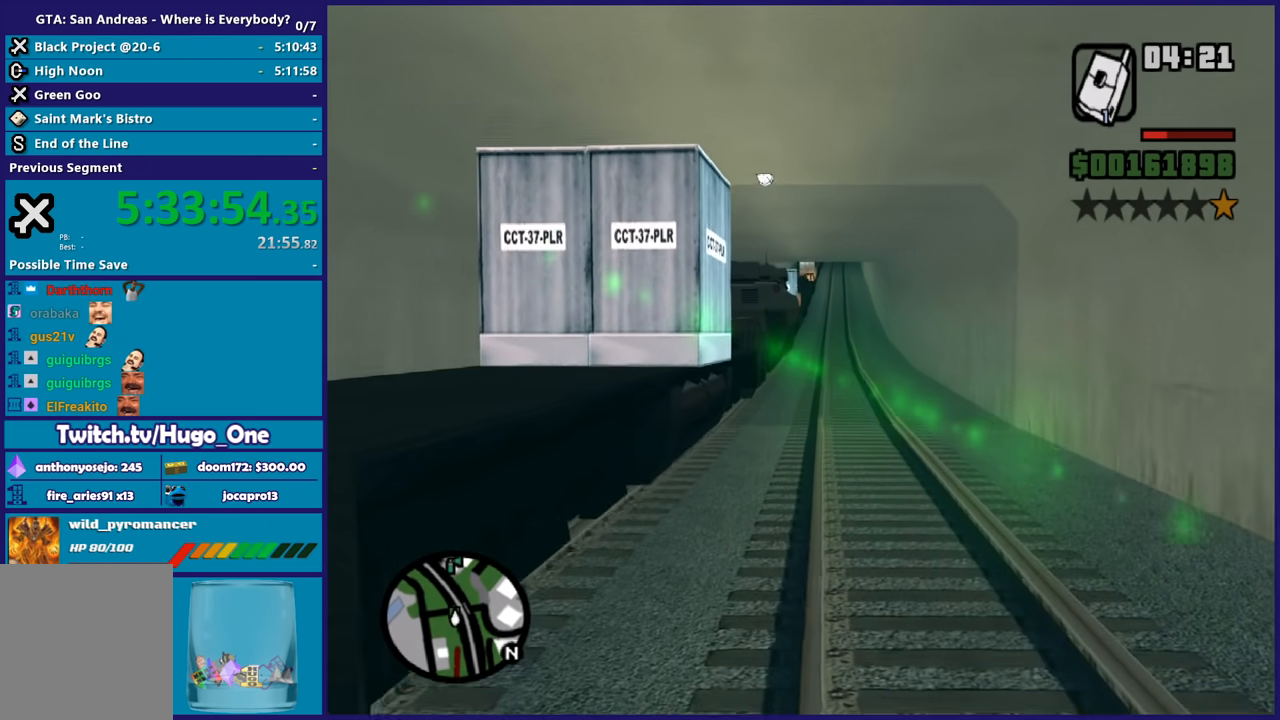
{"buttons": ["A"], "left_stick": "up-left", "right_stick": "center", "button_events": [[67, "A", "down"], [167, "A", "up"], [234, "A", "down"], [367, "A", "up"], [467, "A", "down"]]}
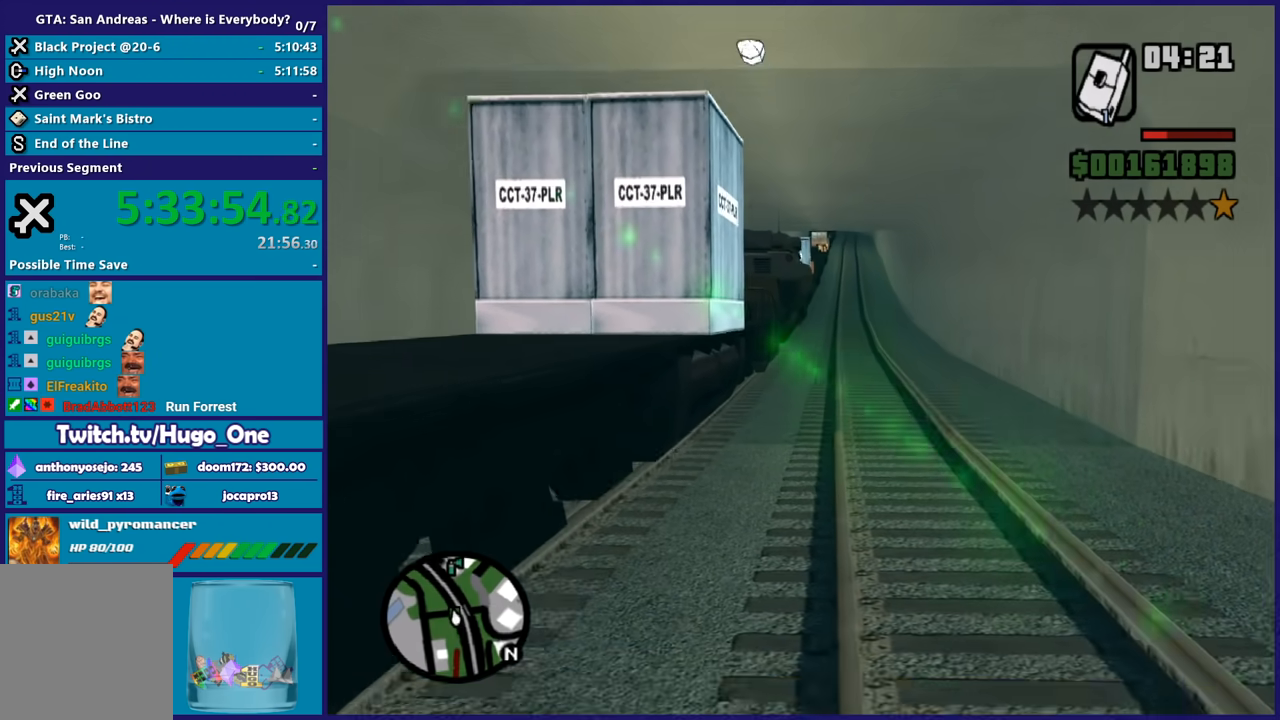
{"buttons": ["X"], "left_stick": "up", "right_stick": "center", "button_events": [[133, "A", "up"], [200, "X", "down"], [333, "X", "up"], [400, "X", "down"]]}
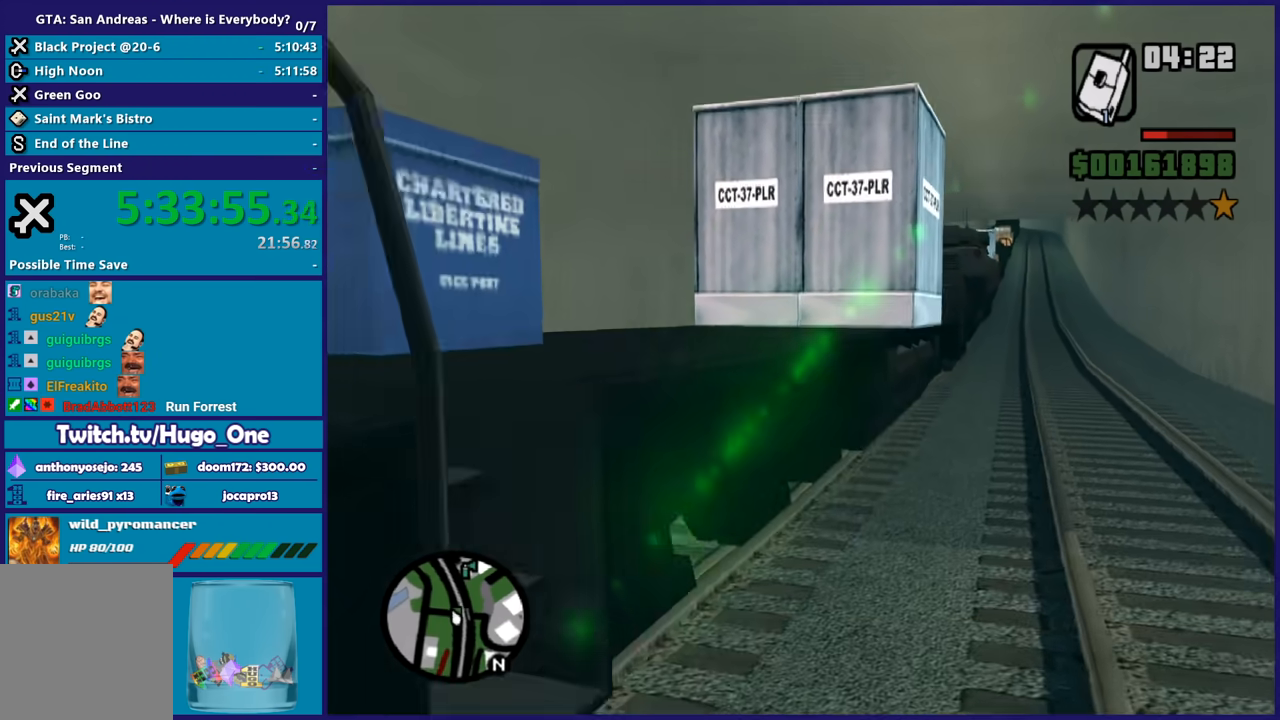
{"buttons": [], "left_stick": "up", "right_stick": "center", "button_events": [[33, "X", "up"], [100, "X", "down"], [400, "X", "up"]]}
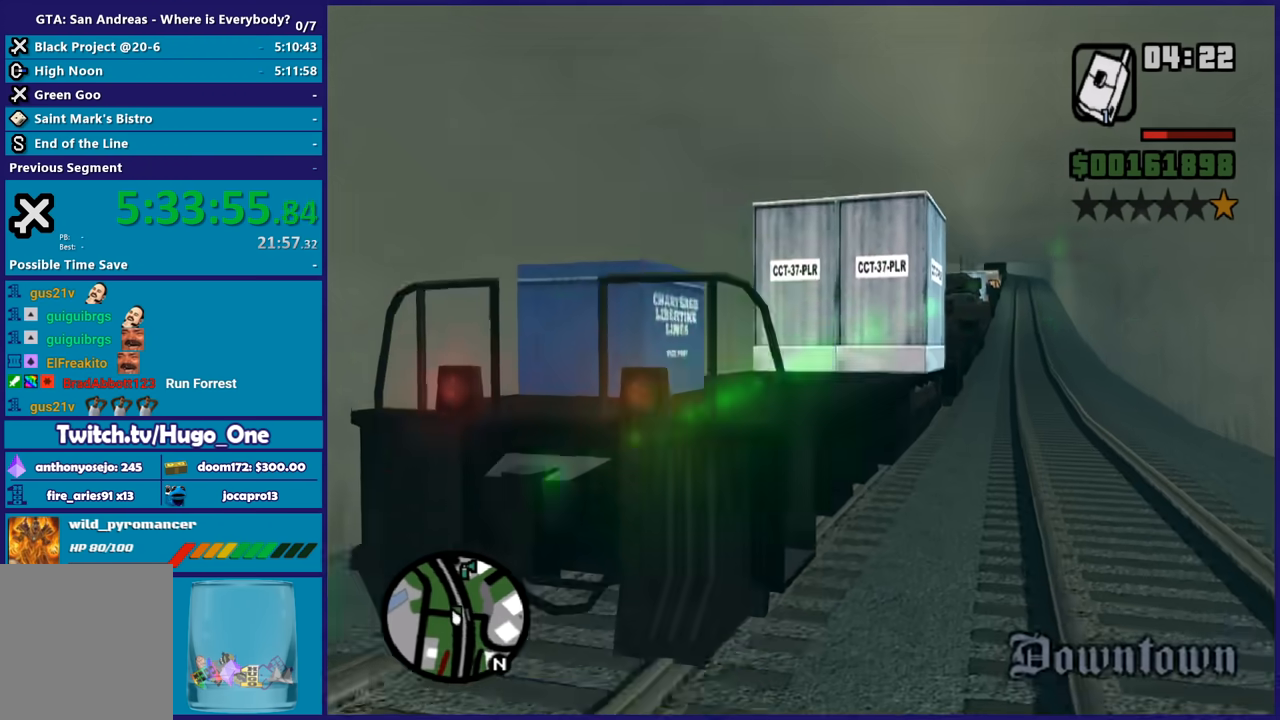
{"buttons": ["A"], "left_stick": "up-right", "right_stick": "center", "button_events": [[267, "A", "down"], [401, "A", "up"], [468, "A", "down"]]}
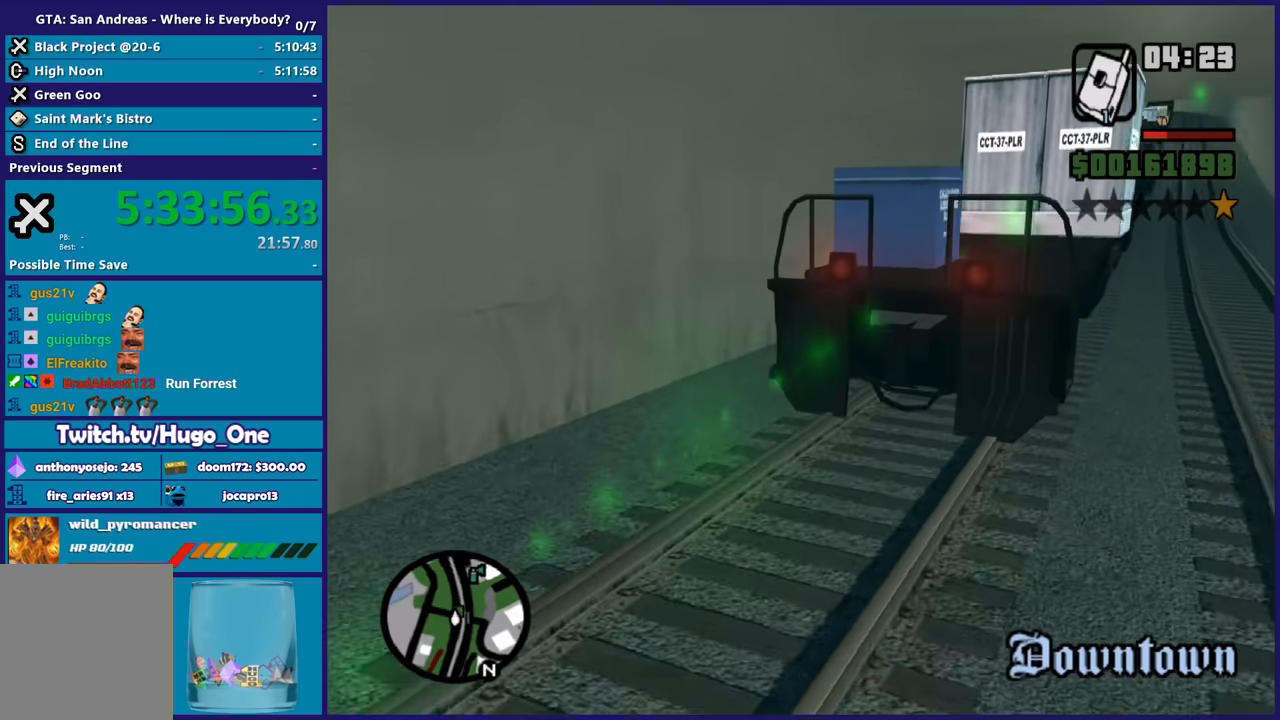
{"buttons": [], "left_stick": "up", "right_stick": "center", "button_events": [[100, "A", "up"], [167, "A", "down"], [267, "A", "up"], [334, "A", "down"], [467, "A", "up"]]}
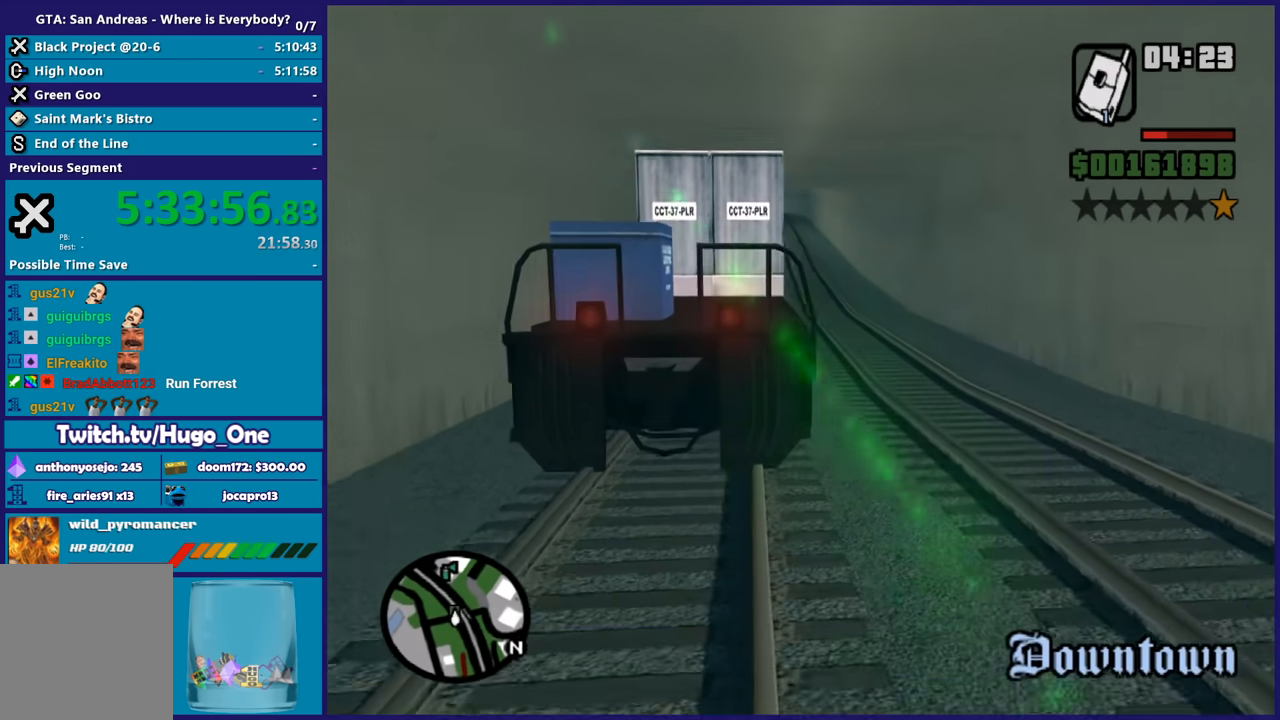
{"buttons": ["A"], "left_stick": "up", "right_stick": "center", "button_events": [[33, "A", "down"], [133, "A", "up"], [233, "A", "down"], [367, "A", "up"], [433, "A", "down"]]}
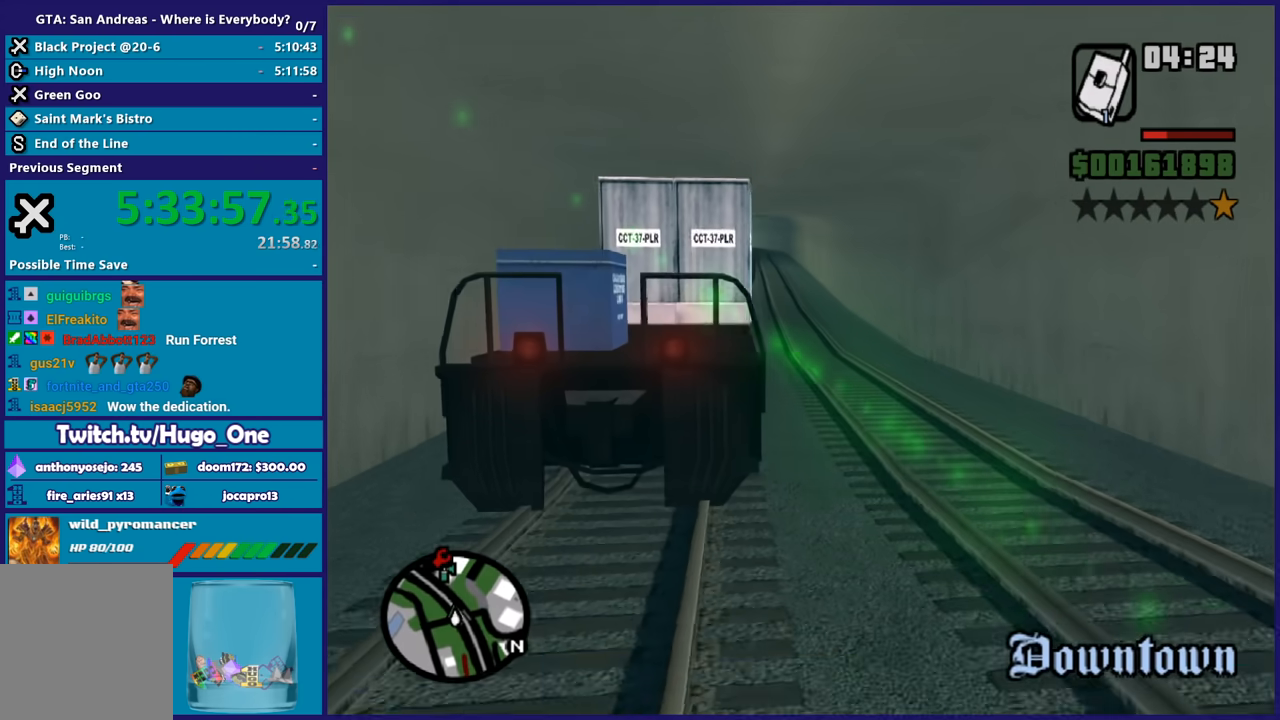
{"buttons": ["A"], "left_stick": "up", "right_stick": "center", "button_events": [[33, "A", "up"], [100, "A", "down"], [234, "A", "up"], [300, "A", "down"]]}
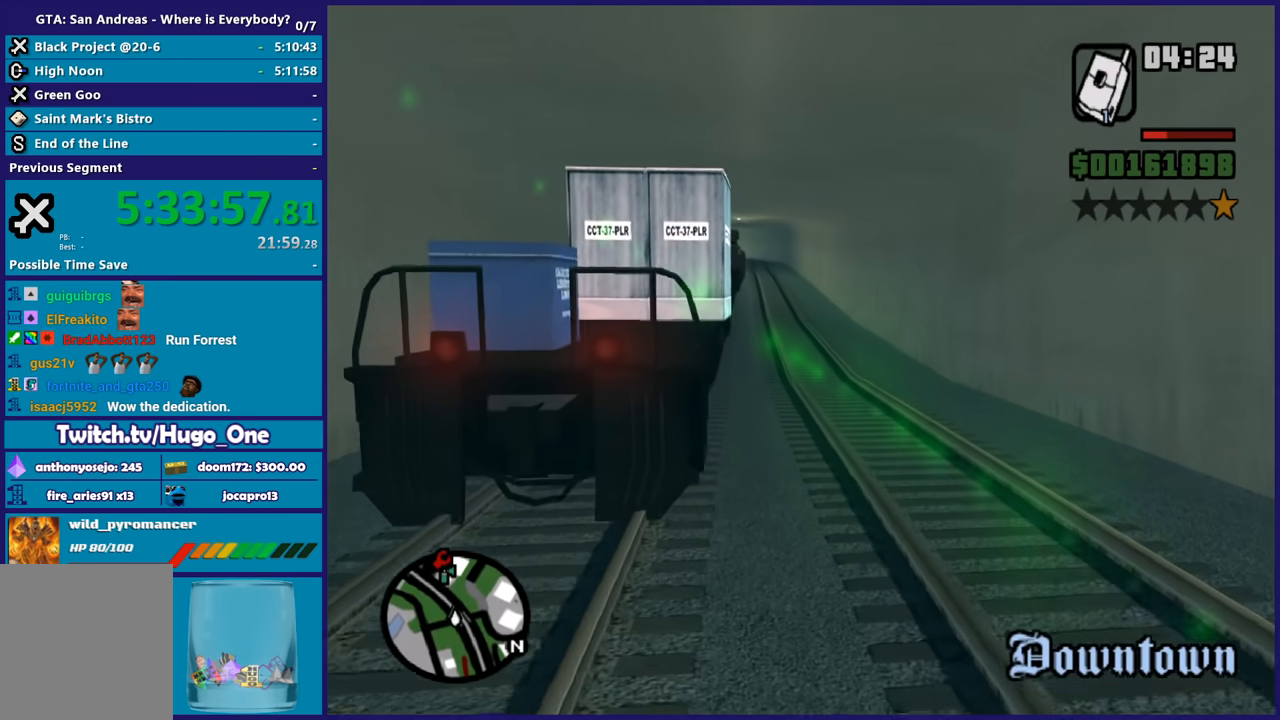
{"buttons": ["A"], "left_stick": "up-left", "right_stick": "center", "button_events": [[34, "A", "up"], [134, "A", "down"], [234, "A", "up"], [301, "A", "down"], [401, "A", "up"], [468, "A", "down"]]}
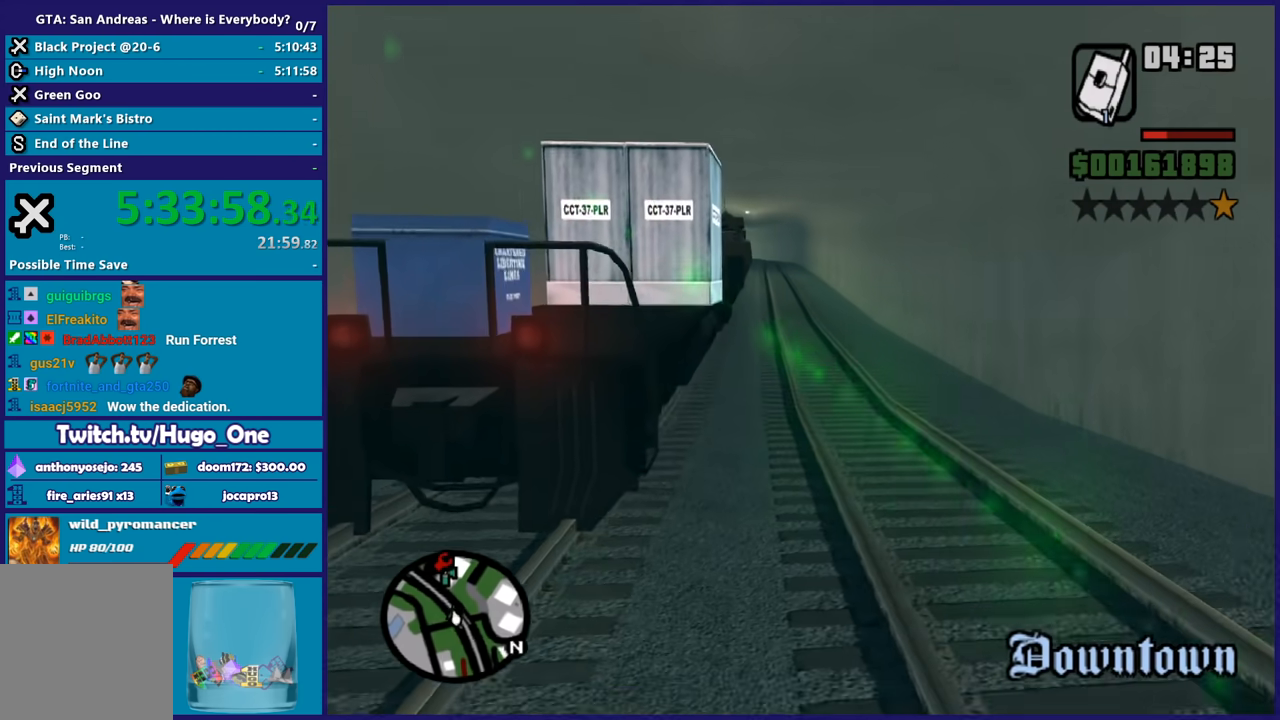
{"buttons": [], "left_stick": "up", "right_stick": "center", "button_events": [[67, "A", "up"], [167, "A", "down"], [267, "A", "up"], [334, "A", "down"], [434, "A", "up"]]}
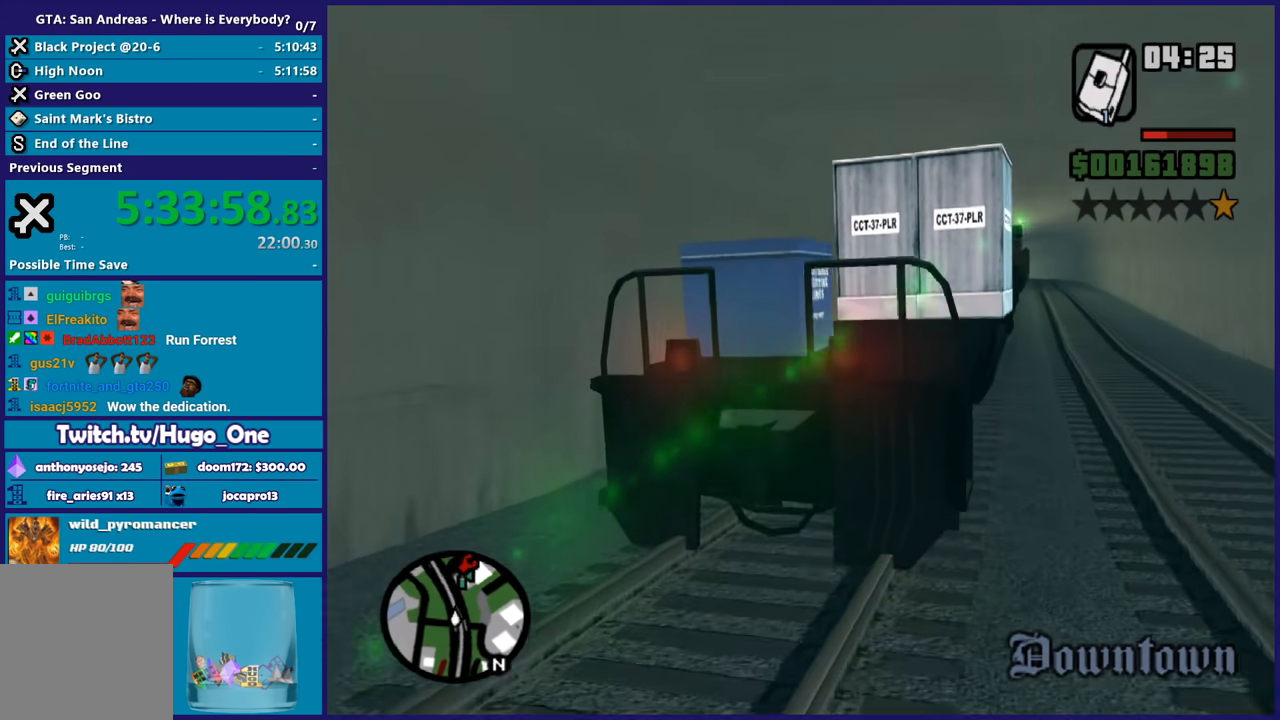
{"buttons": ["A"], "left_stick": "up", "right_stick": "center", "button_events": [[33, "A", "down"], [133, "A", "up"], [233, "A", "down"], [333, "A", "up"], [433, "A", "down"]]}
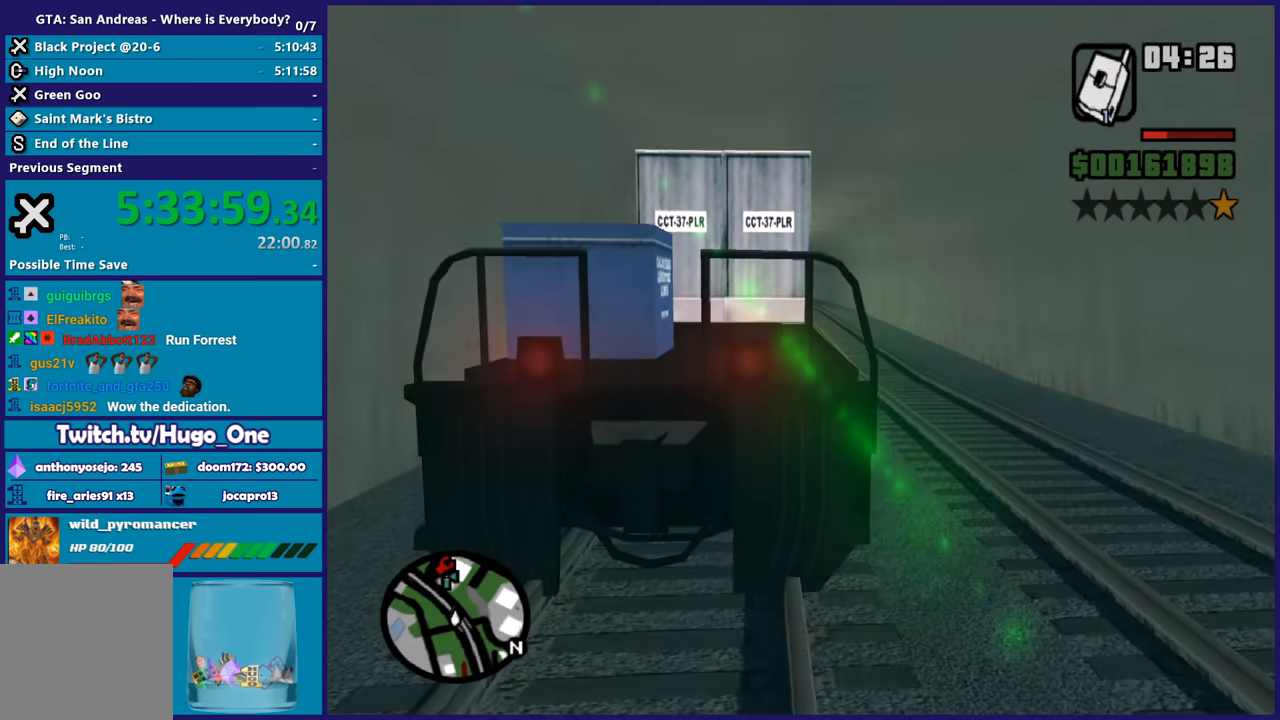
{"buttons": ["A"], "left_stick": "up", "right_stick": "center", "button_events": [[33, "A", "up"], [100, "A", "down"], [234, "A", "up"], [334, "A", "down"], [434, "A", "up"], [500, "A", "down"]]}
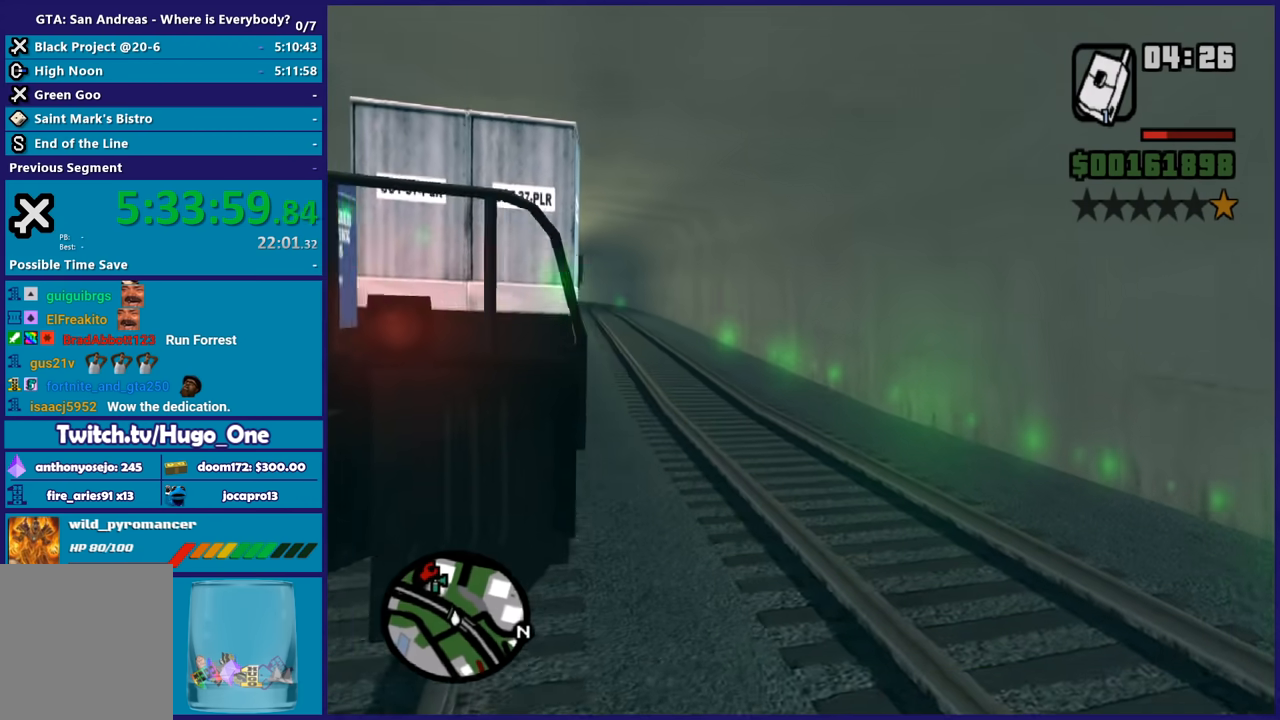
{"buttons": [], "left_stick": "up", "right_stick": "center", "button_events": [[134, "A", "up"], [201, "A", "down"], [301, "A", "up"], [401, "A", "down"], [501, "A", "up"]]}